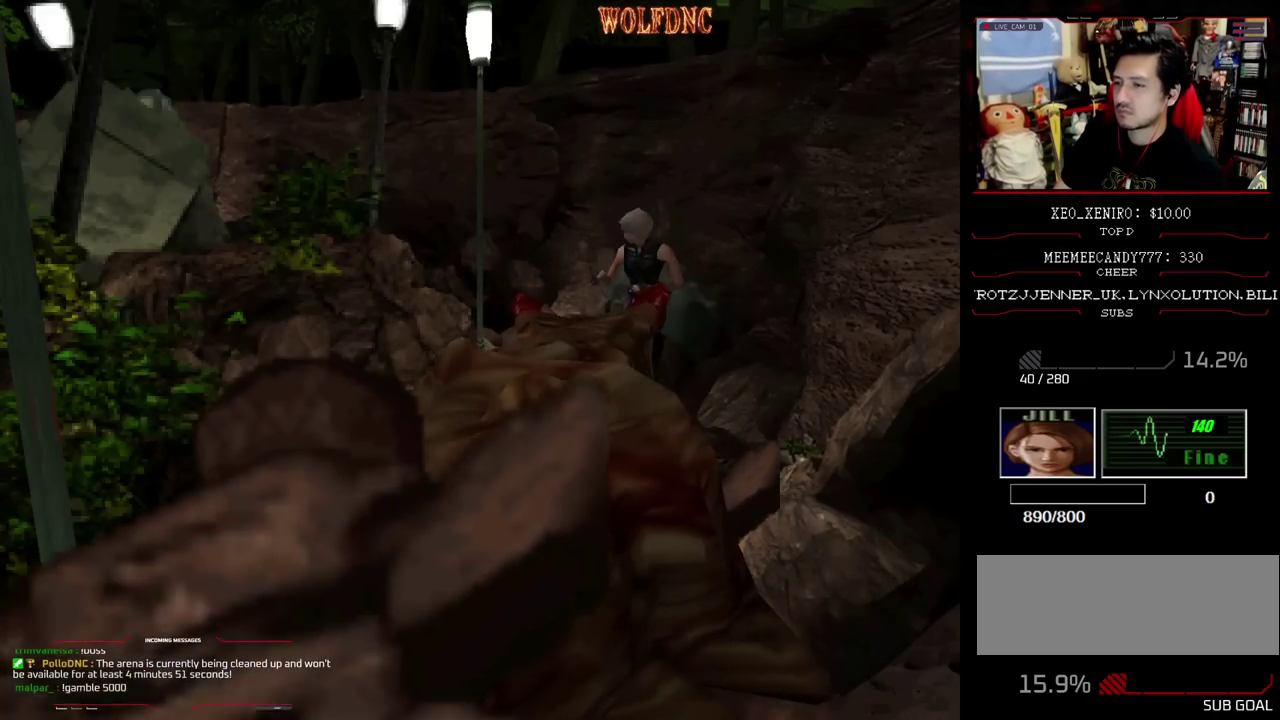
Gameplay with a controller (PlayStation layout); each line is a JSON object with the inputs held at the frame after it. "events" lists button and stick changes between this image and that frame as [ms after this image, input, new state], when the widget could be followed in between. Not read: L3 R3.
{"buttons": ["R1"], "events": [[100, "DPAD_DOWN", "down"], [300, "DPAD_DOWN", "up"]]}
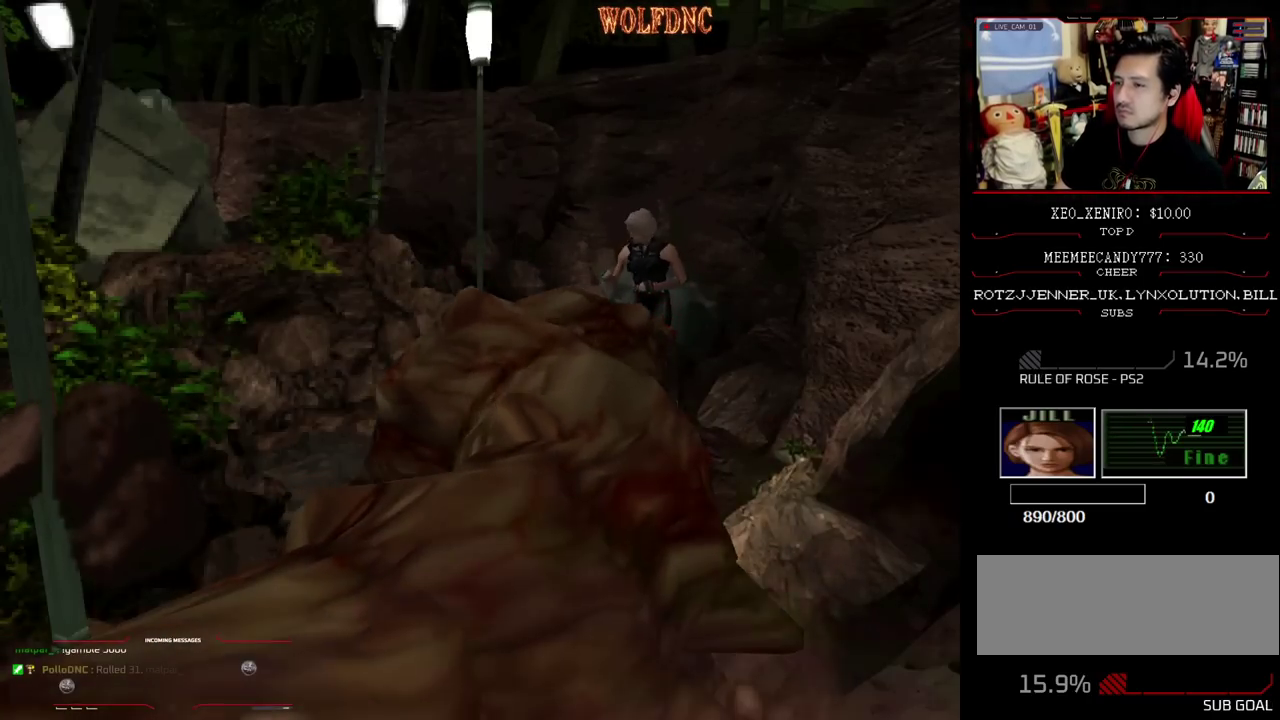
{"buttons": ["R1", "DPAD_DOWN"], "events": [[33, "DPAD_DOWN", "down"], [267, "DPAD_DOWN", "up"], [500, "DPAD_DOWN", "down"]]}
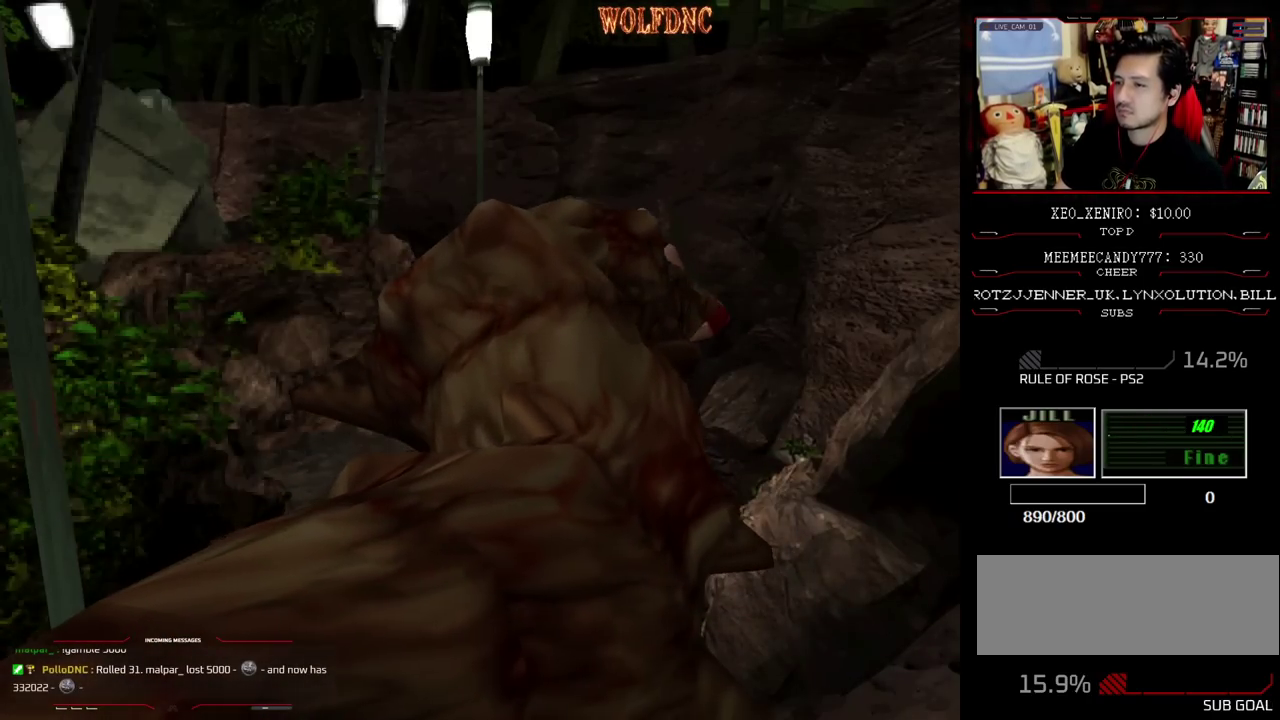
{"buttons": ["DPAD_LEFT"], "events": [[233, "DPAD_DOWN", "up"], [283, "R1", "up"], [367, "DPAD_LEFT", "down"]]}
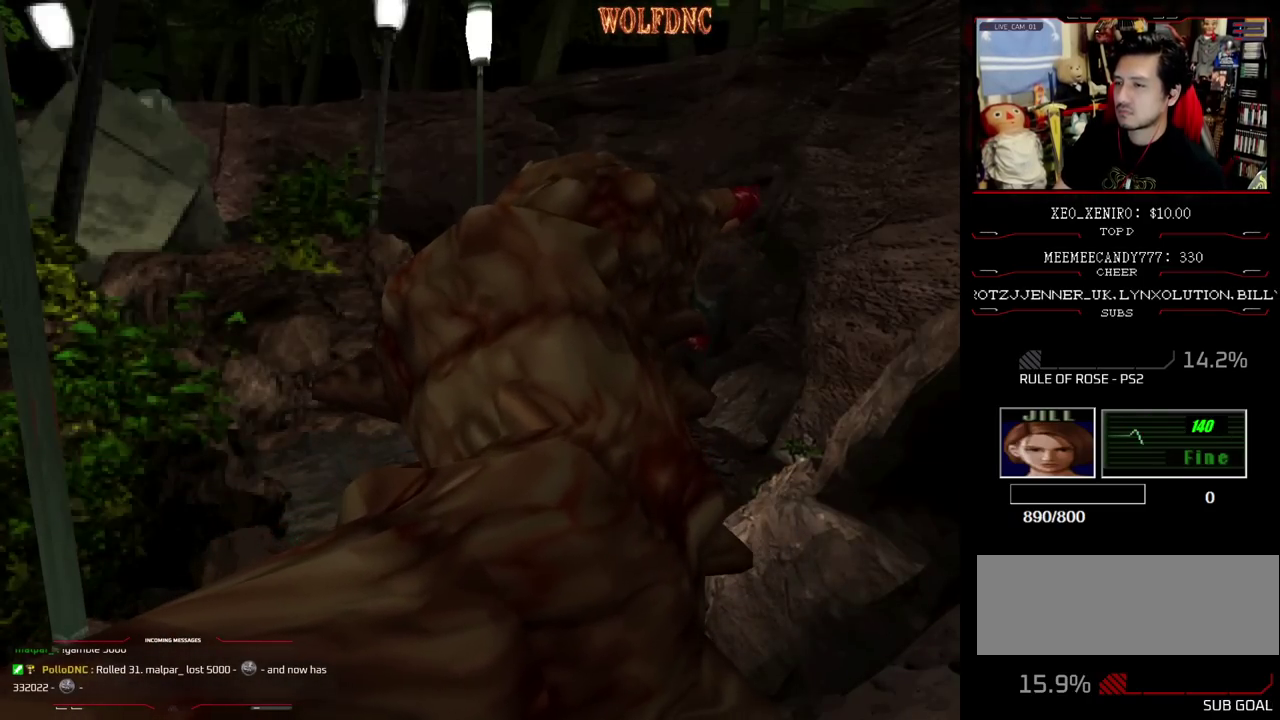
{"buttons": ["SQUARE", "DPAD_DOWN"], "events": [[150, "DPAD_DOWN", "down"], [333, "DPAD_LEFT", "up"], [433, "SQUARE", "down"]]}
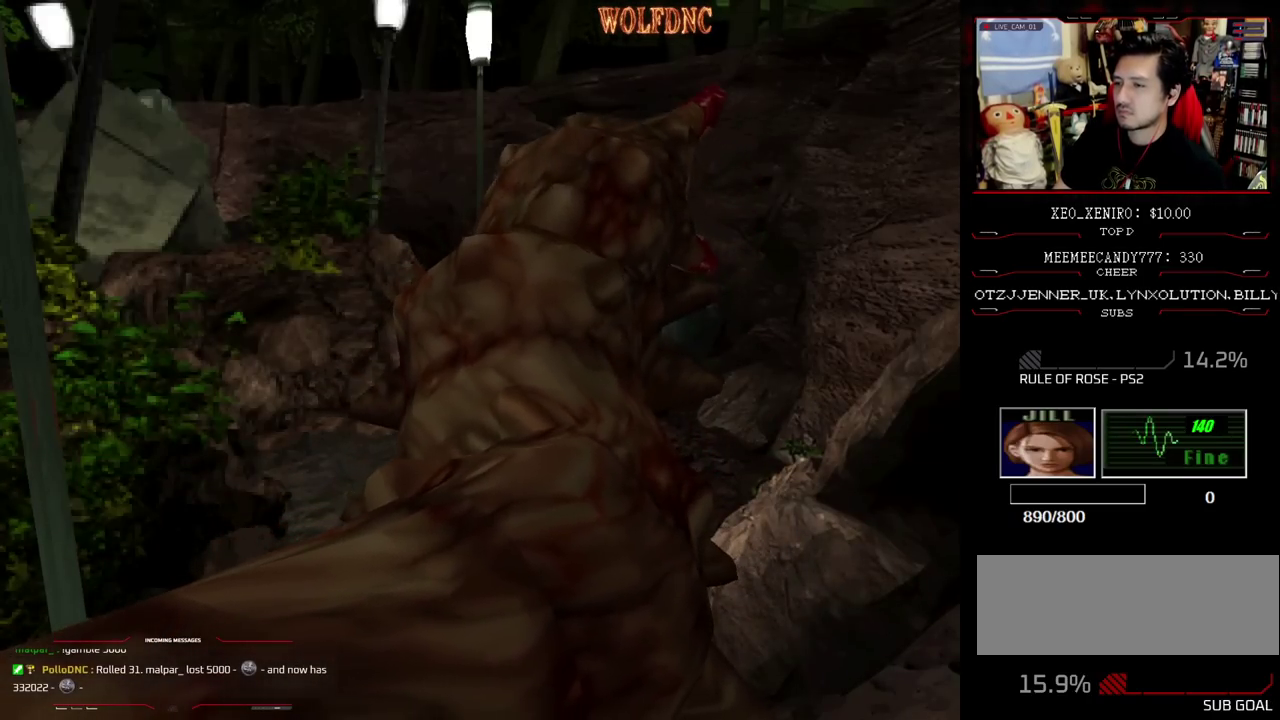
{"buttons": [], "events": [[83, "DPAD_DOWN", "up"], [83, "SQUARE", "up"]]}
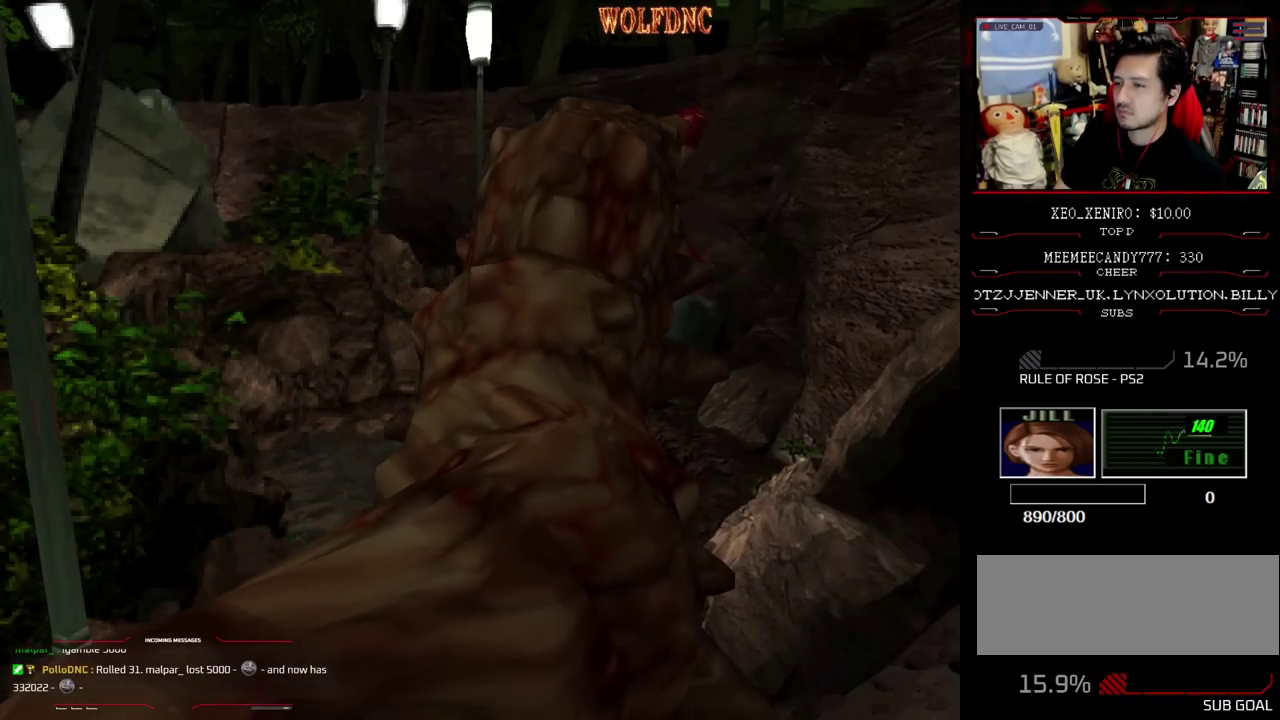
{"buttons": ["DPAD_UP"], "events": [[233, "DPAD_UP", "down"], [283, "DPAD_LEFT", "down"], [317, "SQUARE", "down"], [417, "DPAD_LEFT", "up"], [467, "SQUARE", "up"]]}
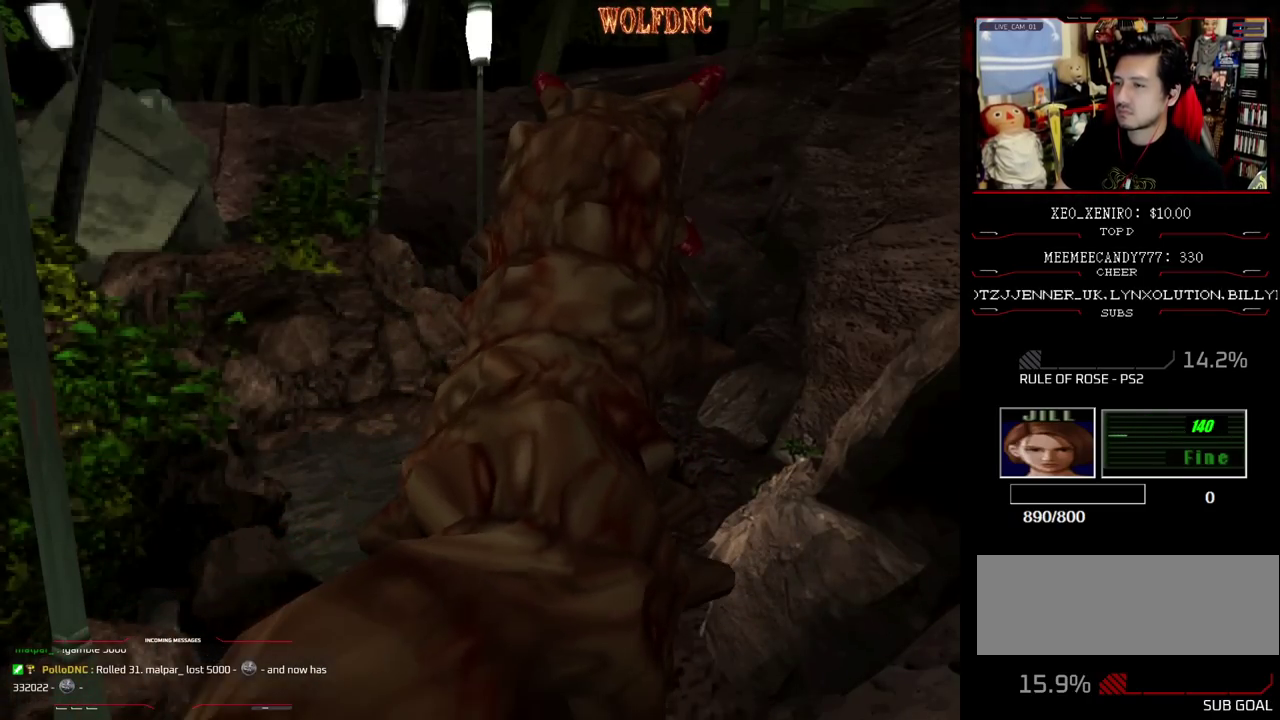
{"buttons": ["SQUARE", "DPAD_UP"], "events": [[17, "SQUARE", "down"], [67, "DPAD_LEFT", "down"], [383, "DPAD_LEFT", "up"]]}
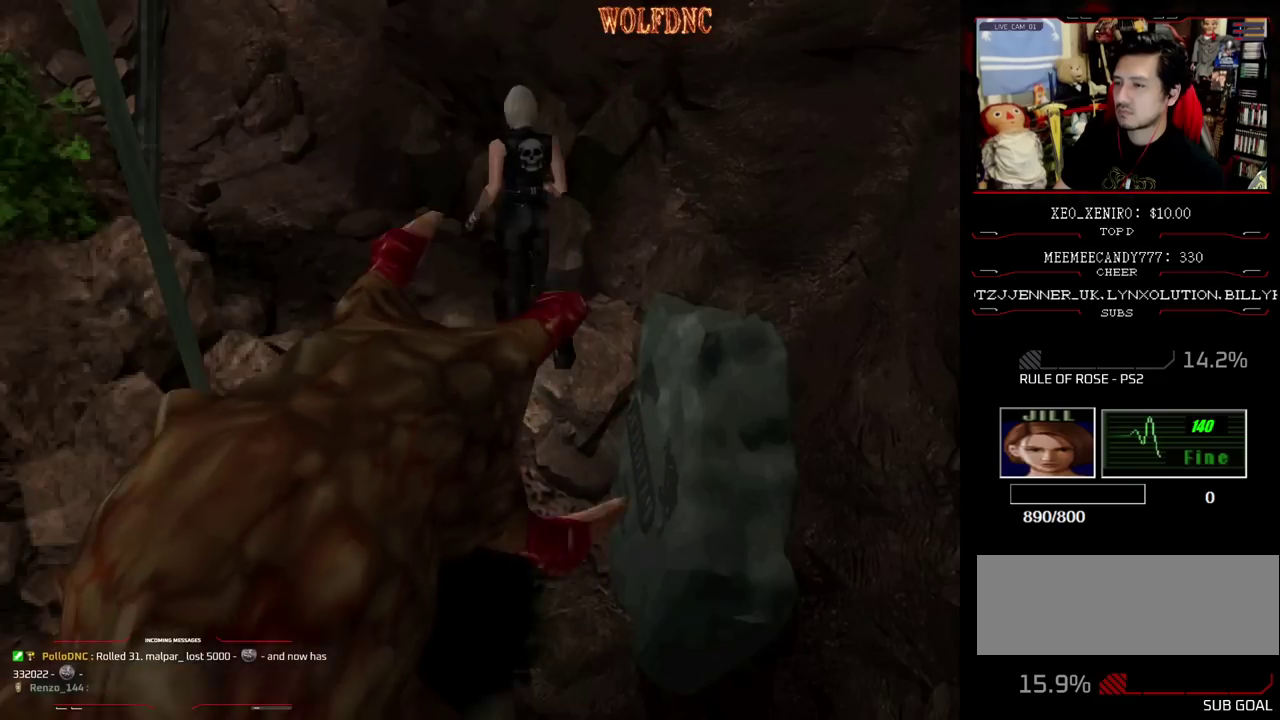
{"buttons": [], "events": [[117, "DPAD_UP", "up"], [117, "SQUARE", "up"], [167, "DPAD_DOWN", "down"], [267, "SQUARE", "down"], [300, "DPAD_DOWN", "up"], [350, "SQUARE", "up"]]}
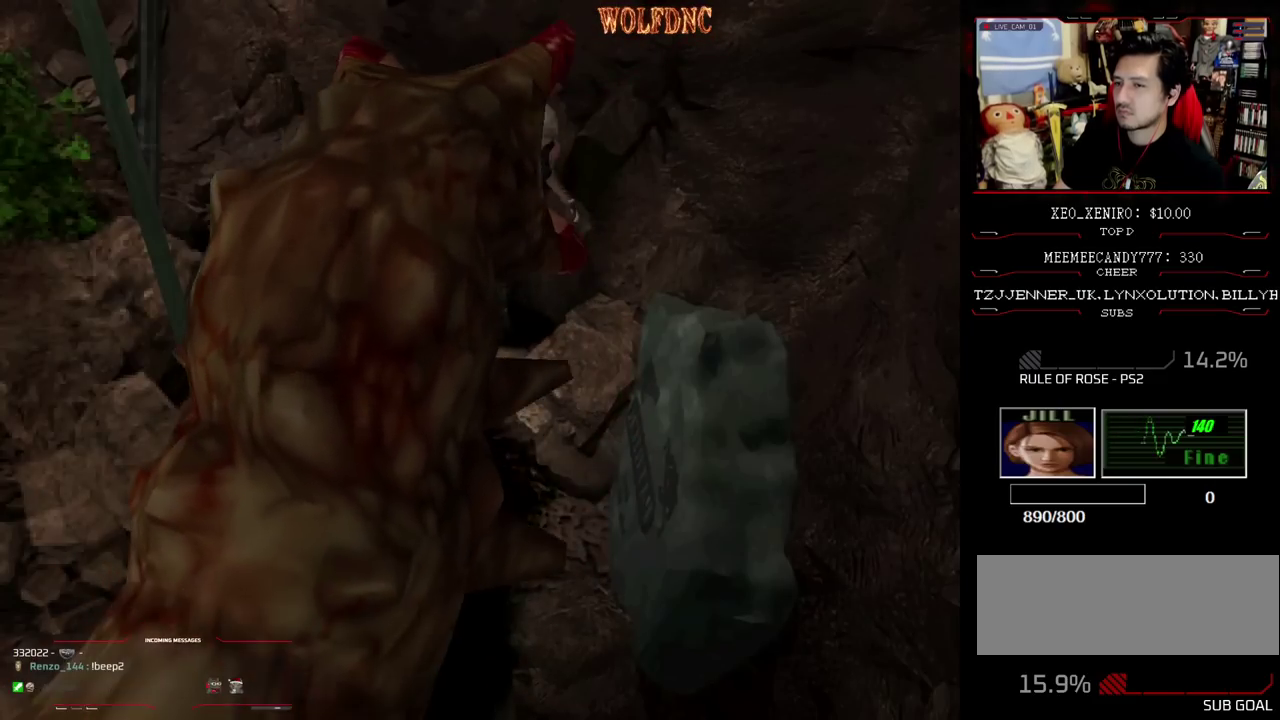
{"buttons": ["SQUARE", "DPAD_UP"], "events": [[367, "DPAD_UP", "down"], [417, "SQUARE", "down"]]}
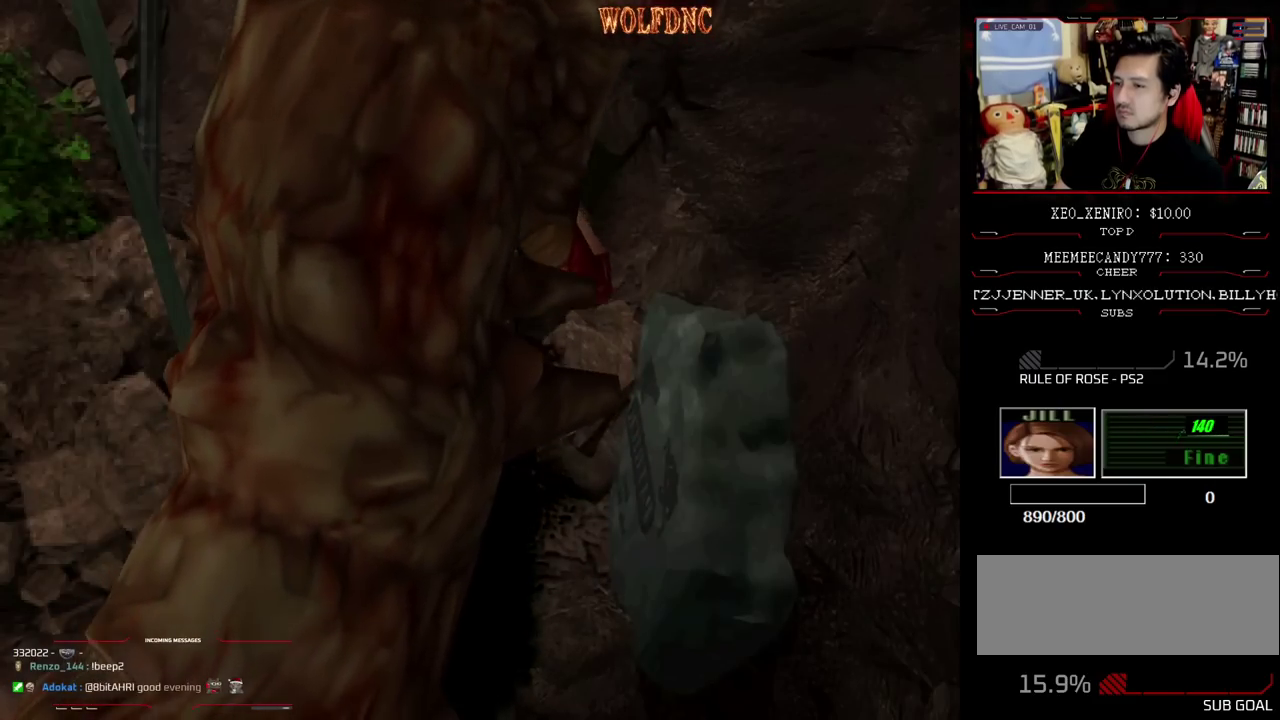
{"buttons": ["SQUARE", "DPAD_UP", "DPAD_RIGHT"], "events": [[300, "DPAD_RIGHT", "down"]]}
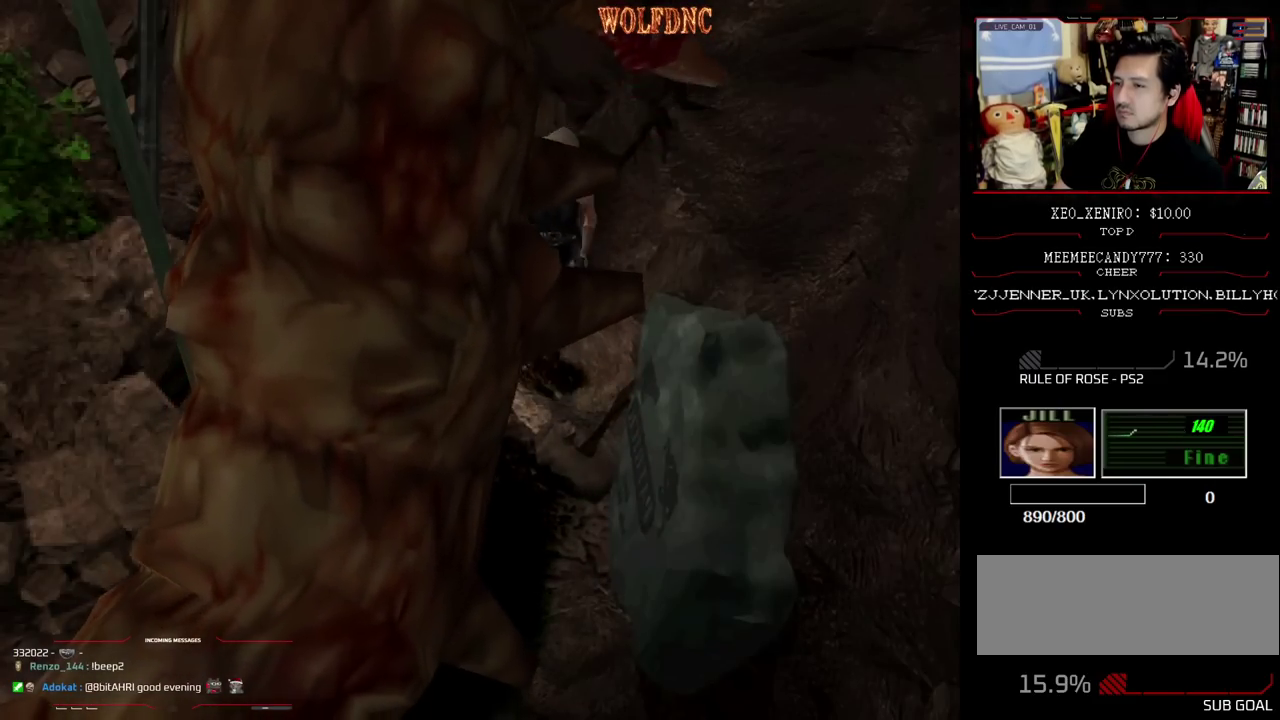
{"buttons": ["CROSS", "R1"], "events": [[33, "DPAD_RIGHT", "up"], [167, "DPAD_LEFT", "down"], [167, "R1", "down"], [267, "CROSS", "down"], [267, "SQUARE", "up"], [400, "DPAD_LEFT", "up"], [500, "DPAD_UP", "up"]]}
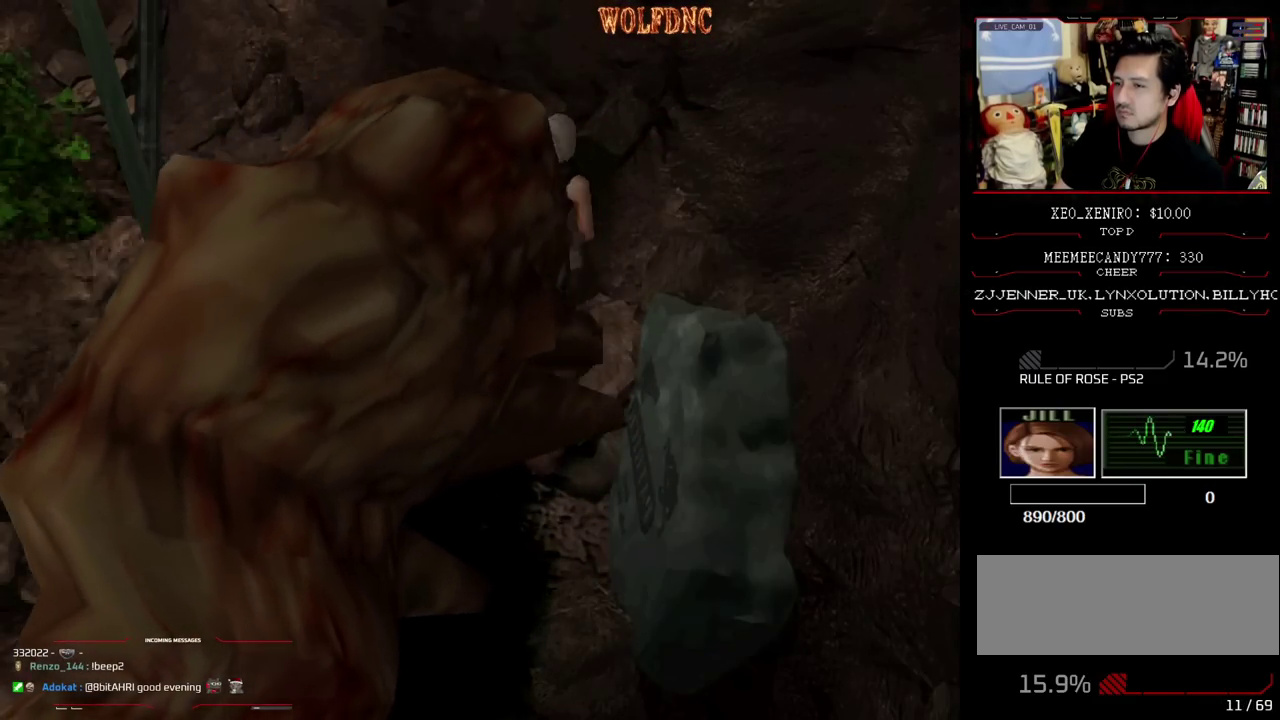
{"buttons": [], "events": [[233, "CROSS", "up"], [283, "R1", "up"]]}
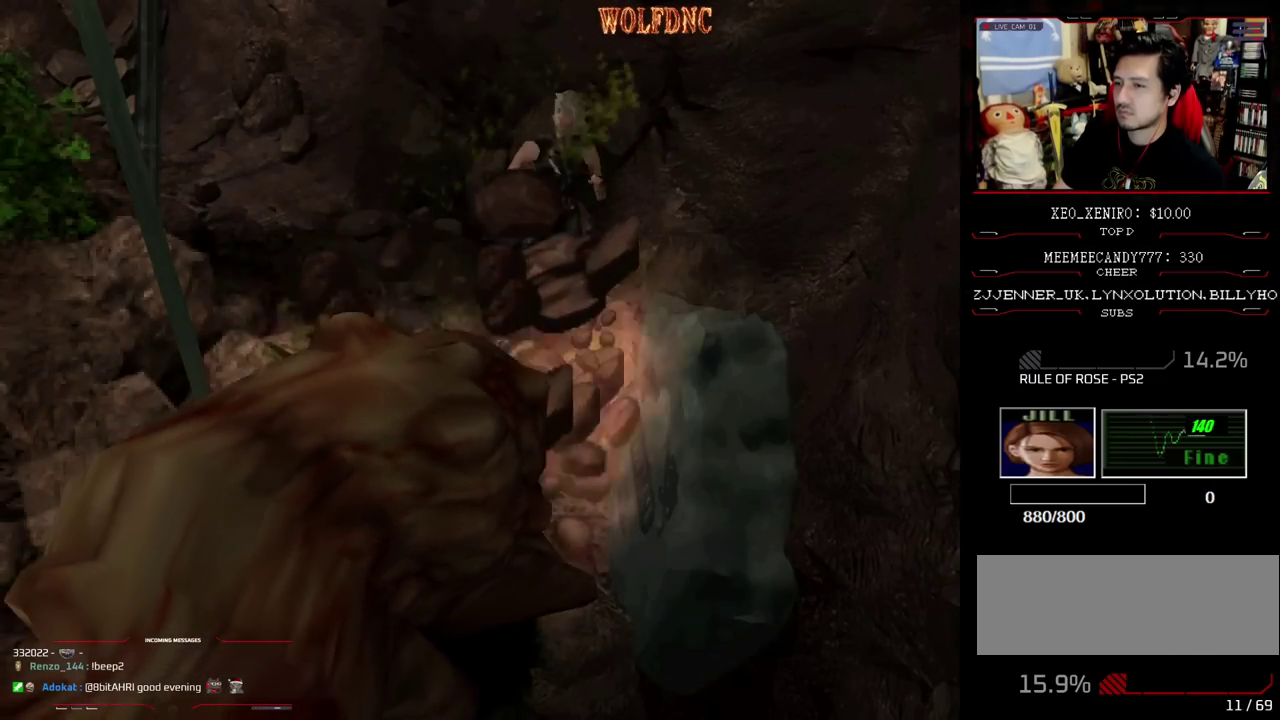
{"buttons": ["SQUARE", "DPAD_UP"], "events": [[200, "DPAD_LEFT", "down"], [200, "DPAD_UP", "down"], [300, "SQUARE", "down"], [467, "DPAD_LEFT", "up"]]}
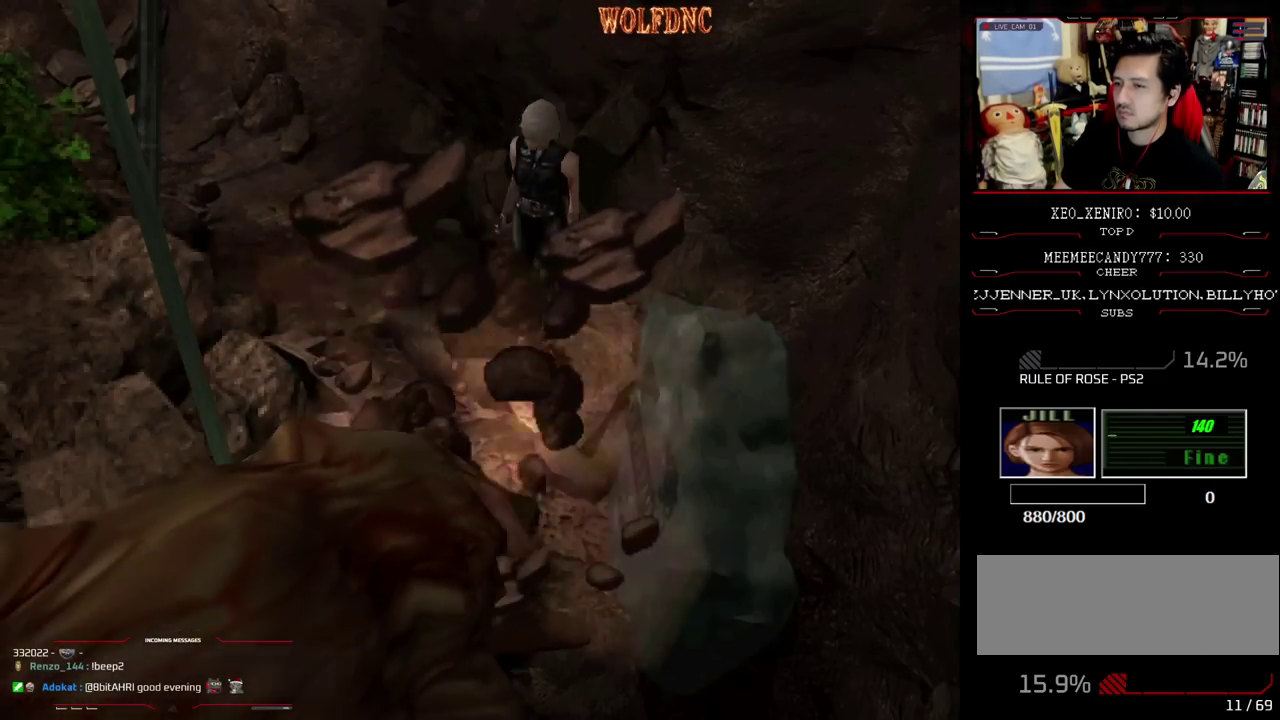
{"buttons": ["CROSS", "R2", "DPAD_UP", "DPAD_RIGHT"], "events": [[400, "DPAD_RIGHT", "down"], [450, "CROSS", "down"], [450, "R2", "down"], [500, "SQUARE", "up"]]}
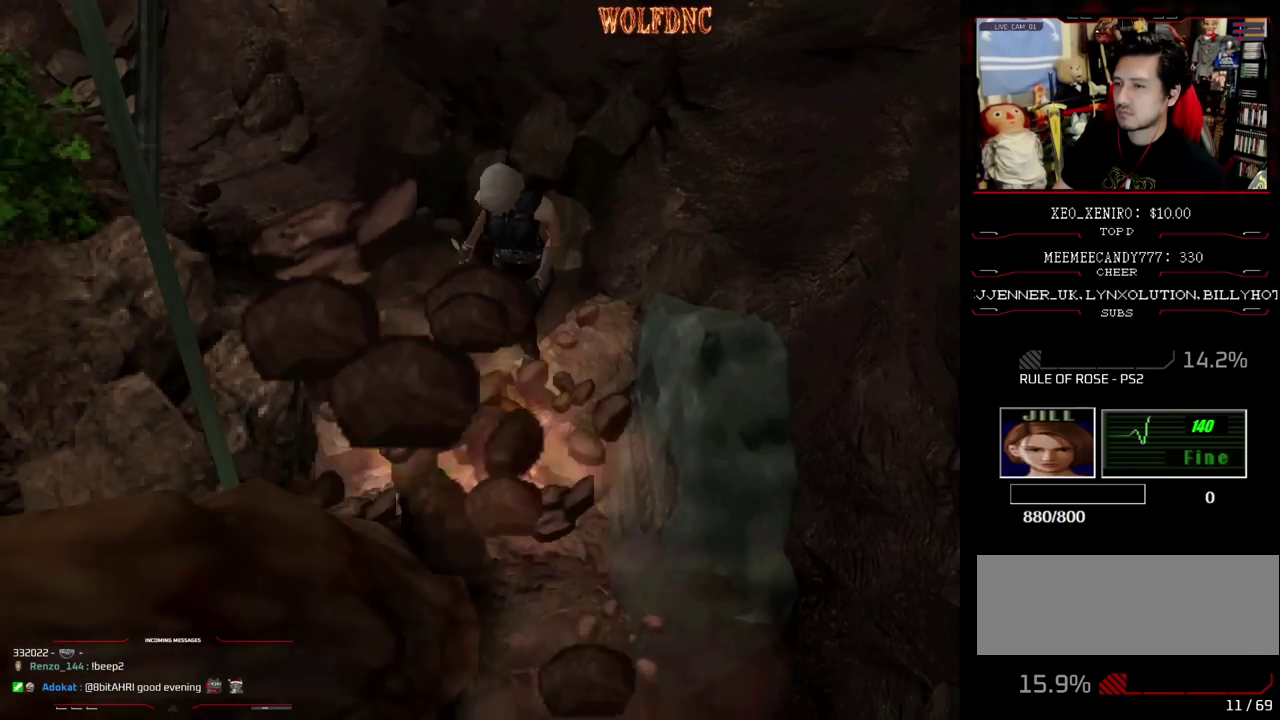
{"buttons": ["R2"], "events": [[50, "DPAD_RIGHT", "up"], [83, "CROSS", "up"], [133, "CROSS", "down"], [133, "DPAD_UP", "up"], [500, "CROSS", "up"]]}
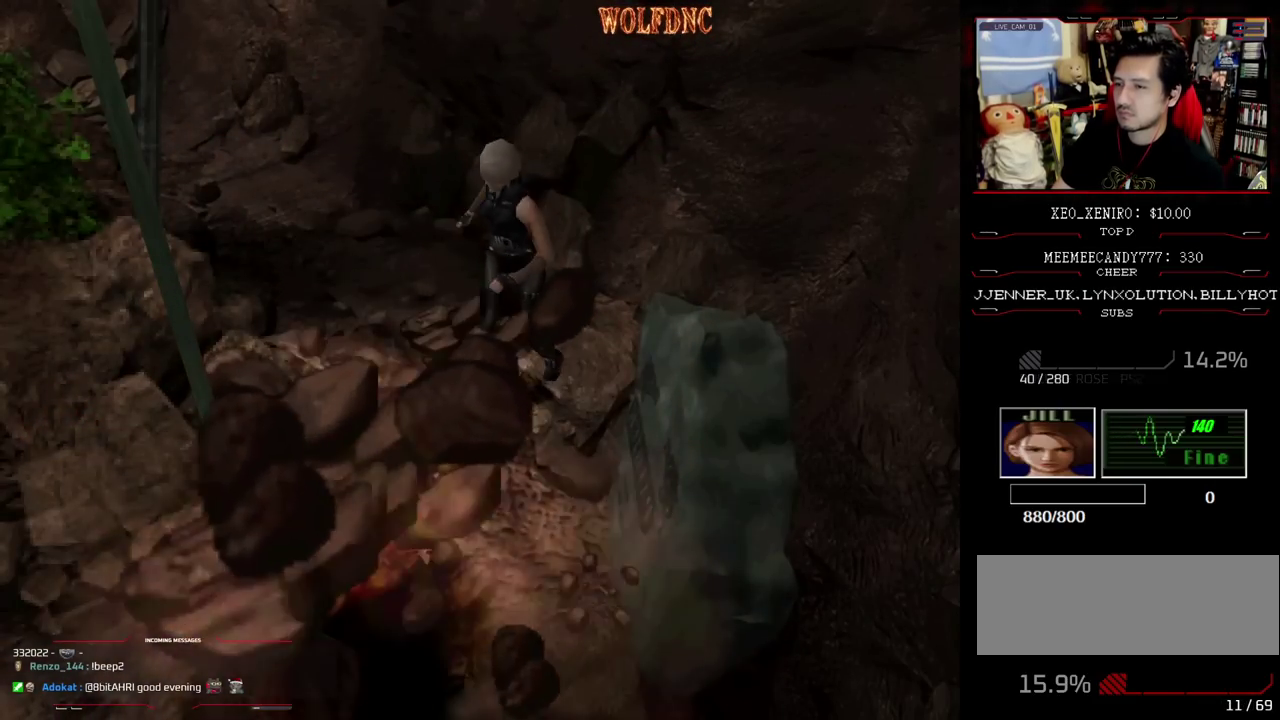
{"buttons": [], "events": [[50, "R2", "up"]]}
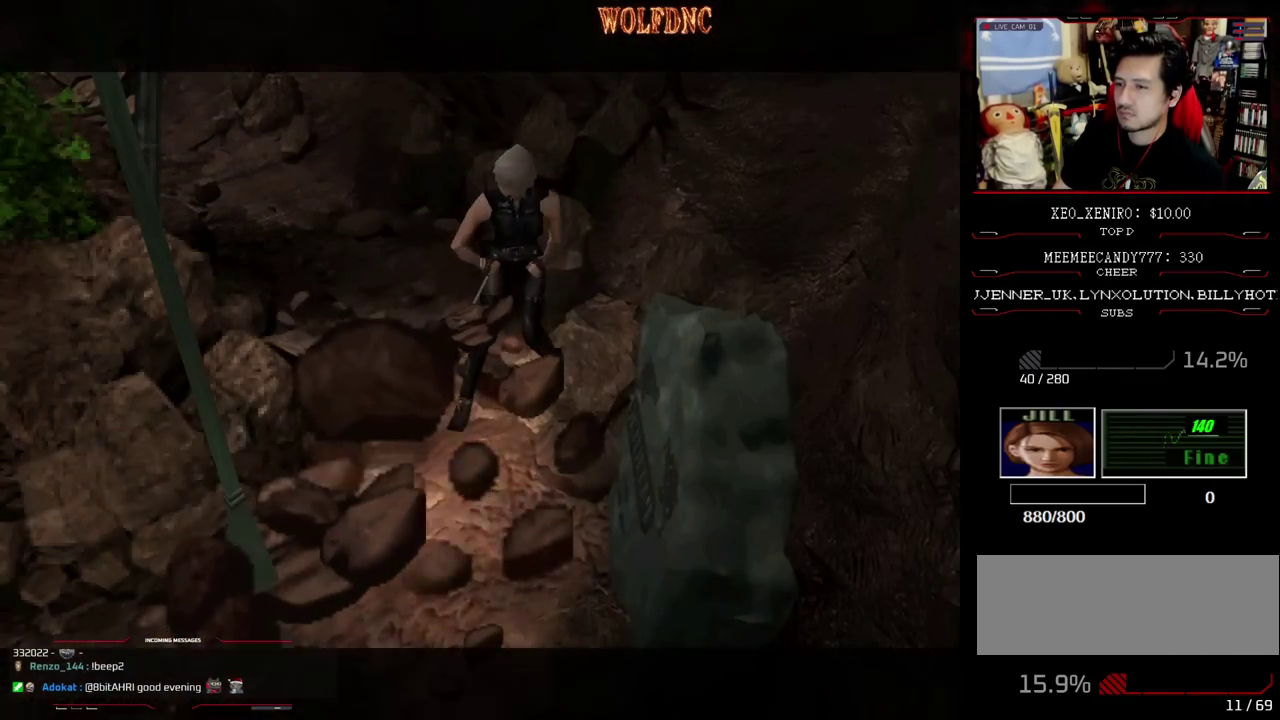
{"buttons": [], "events": []}
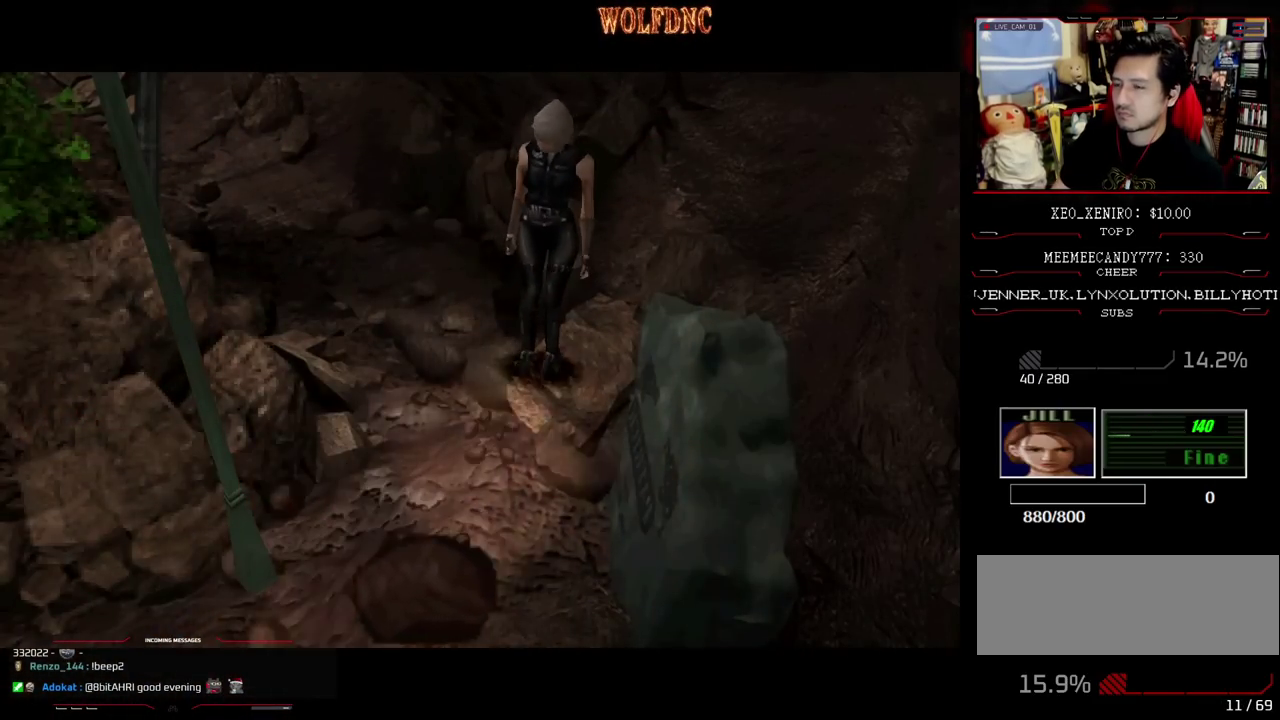
{"buttons": [], "events": []}
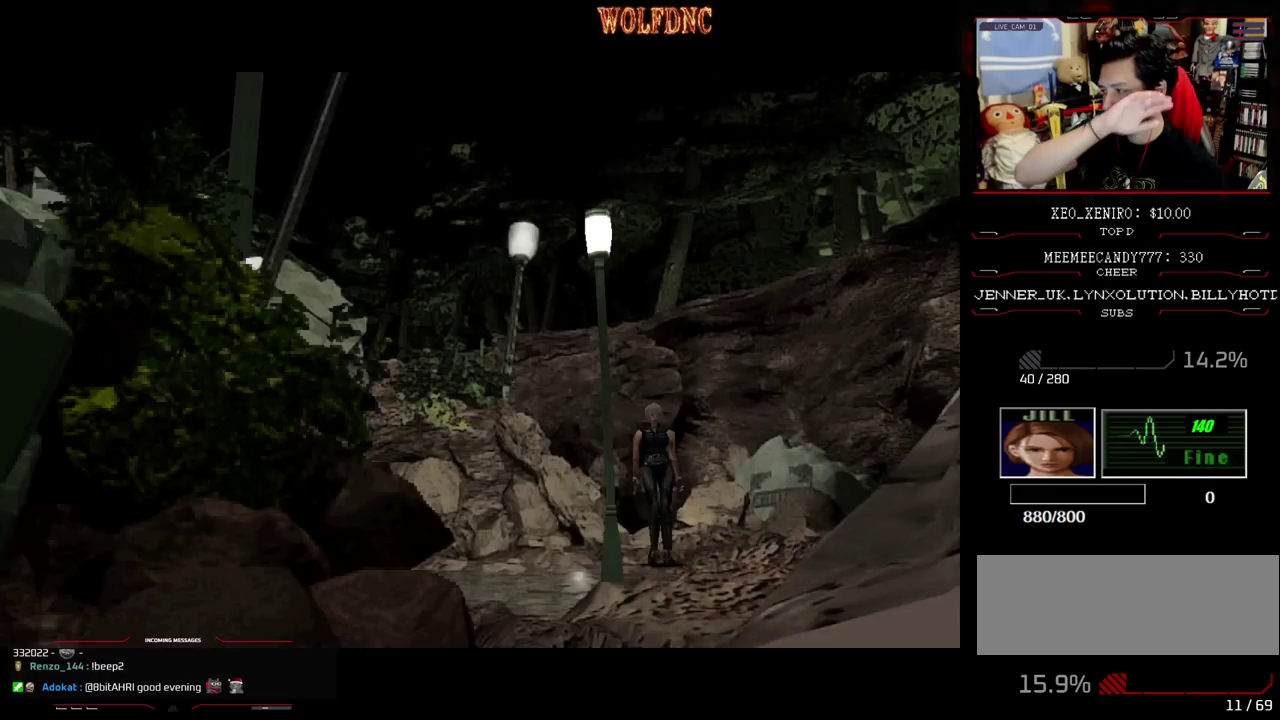
{"buttons": [], "events": []}
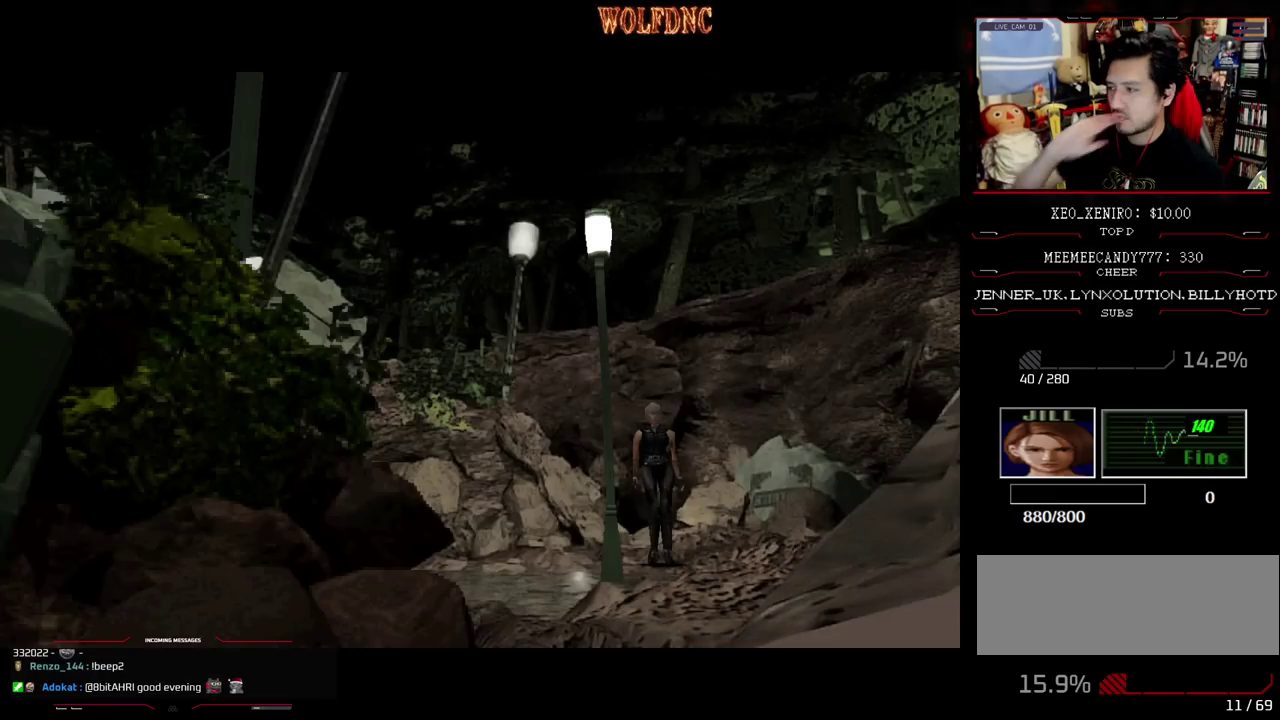
{"buttons": [], "events": []}
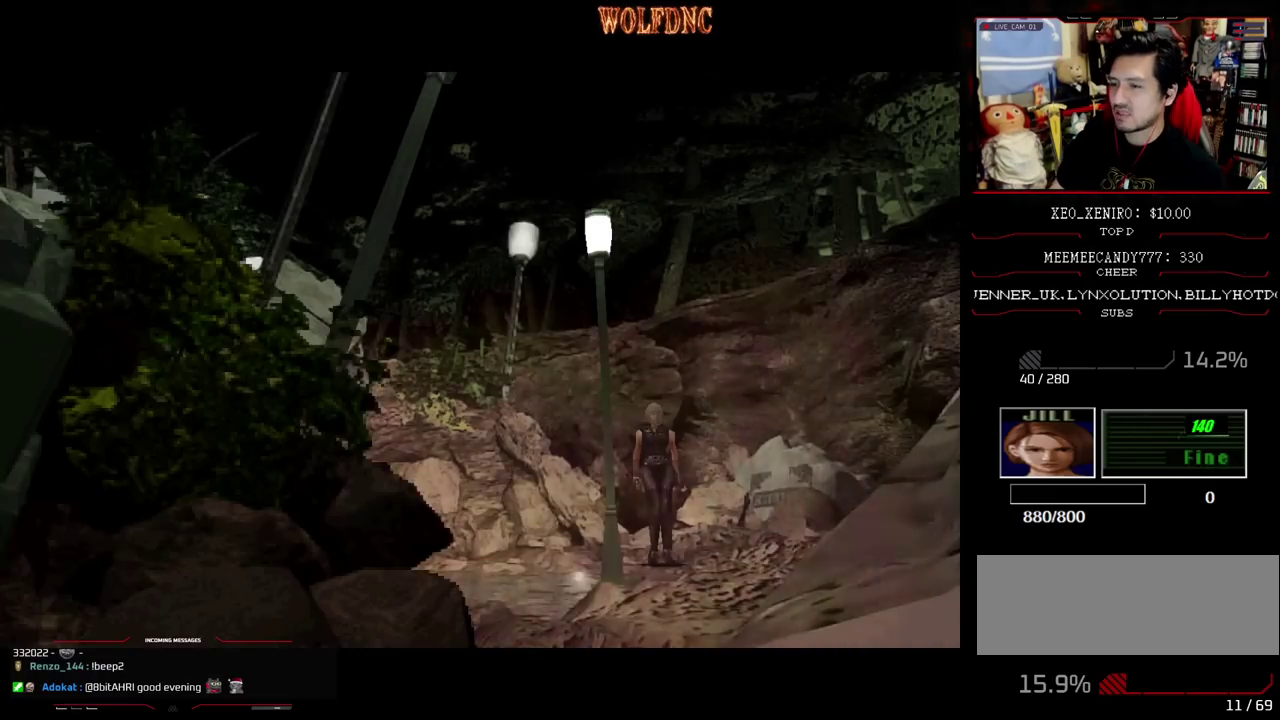
{"buttons": [], "events": []}
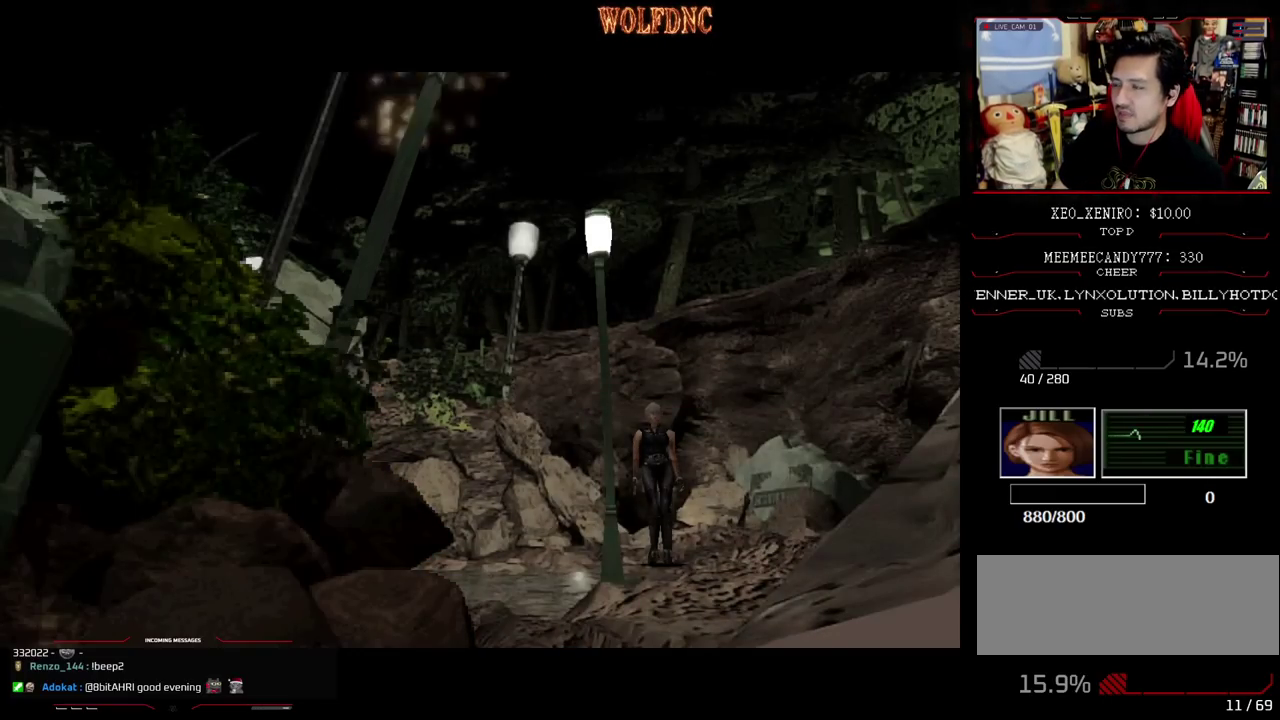
{"buttons": [], "events": []}
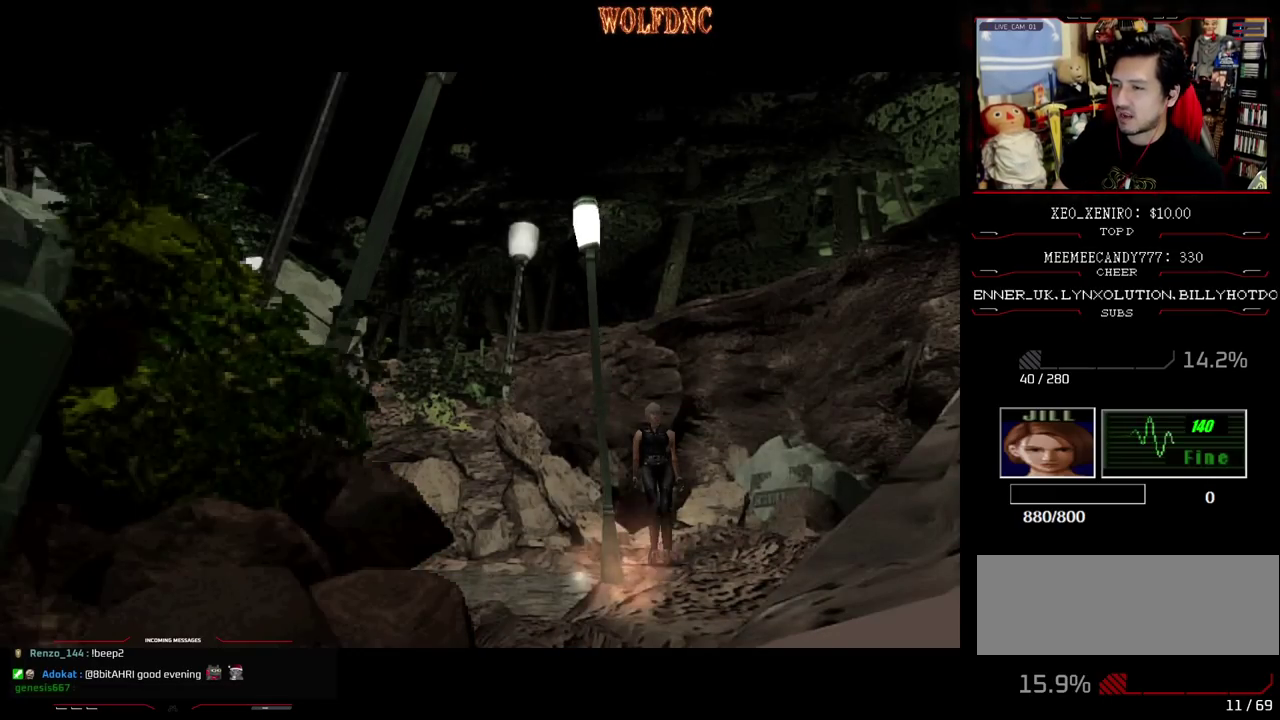
{"buttons": [], "events": []}
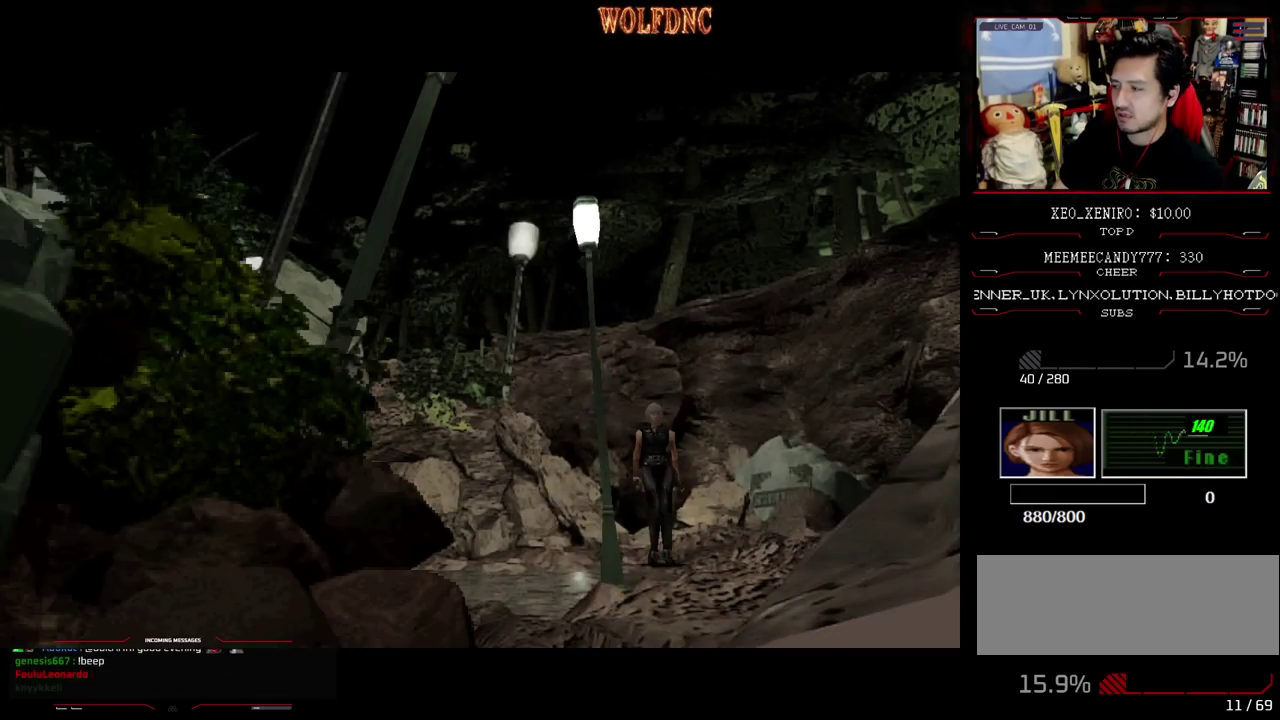
{"buttons": [], "events": []}
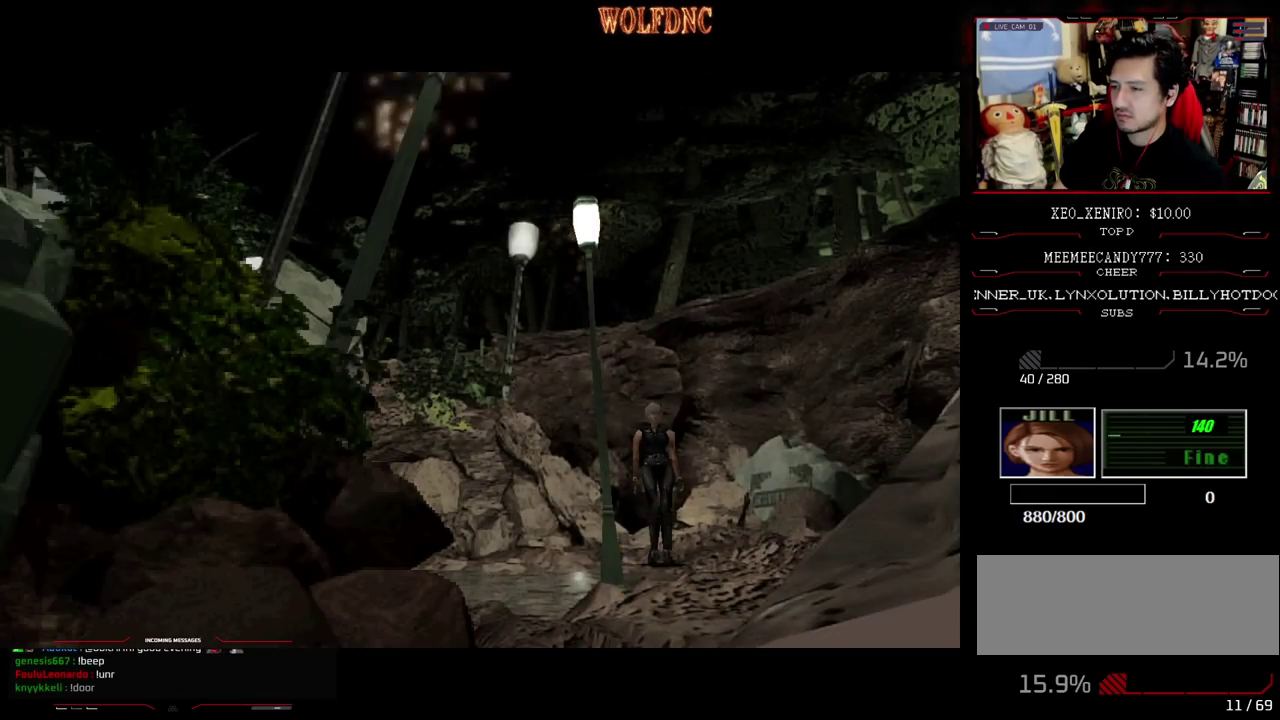
{"buttons": [], "events": []}
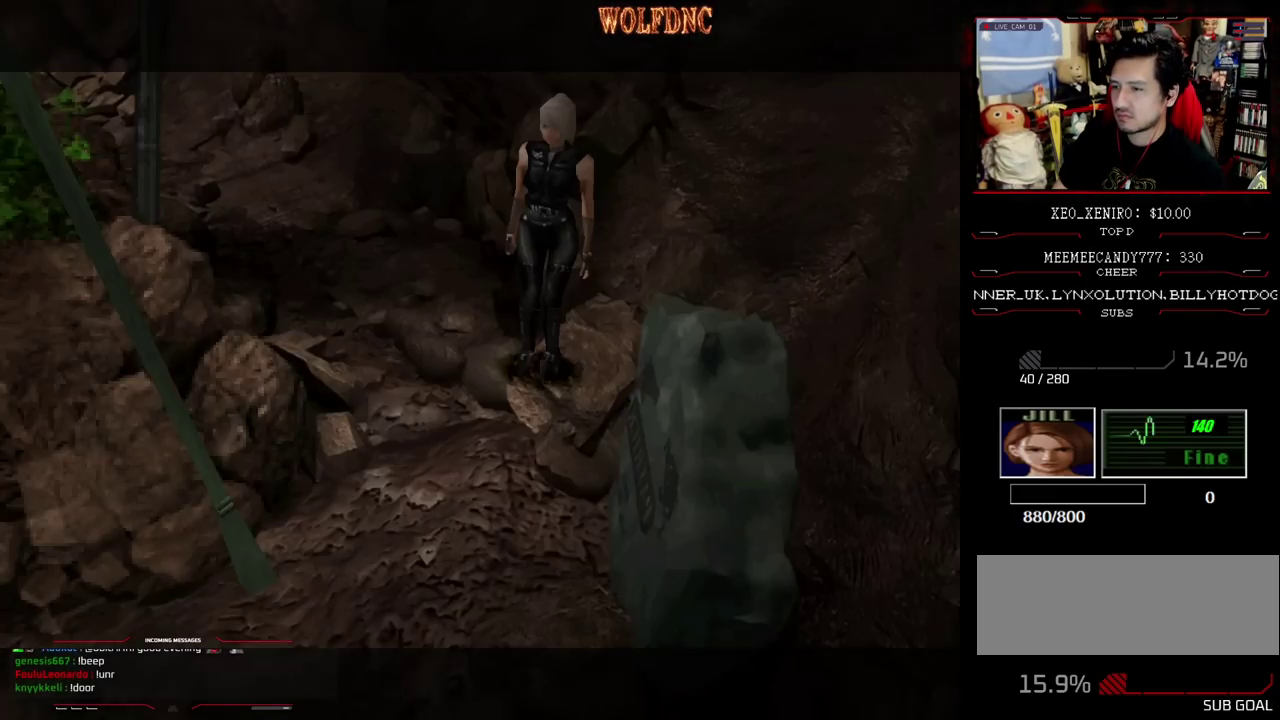
{"buttons": ["SQUARE", "DPAD_UP", "DPAD_RIGHT"], "events": [[217, "DPAD_LEFT", "down"], [267, "DPAD_UP", "down"], [317, "SQUARE", "down"], [350, "DPAD_LEFT", "up"], [400, "DPAD_RIGHT", "down"]]}